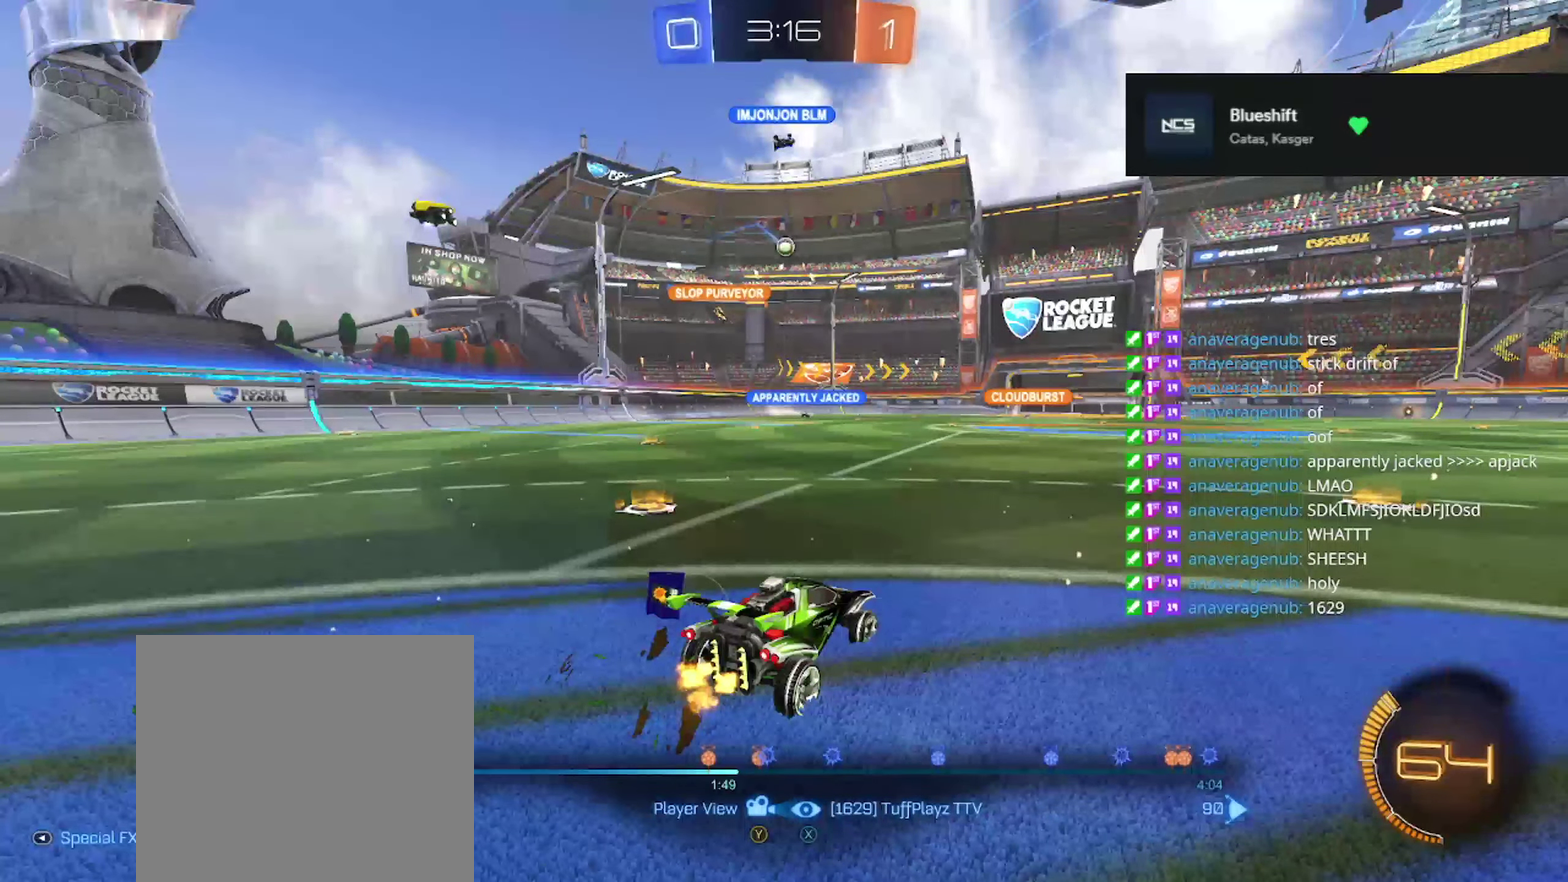
Gameplay with a controller (Xbox layout); each line is a JSON object with the inputs held at the frame after it. "events" lists button and stick changes between this image and that frame as [ms after this image, input, new state], when the widget could be followed in between.
{"buttons": ["X"], "left_stick": "center", "right_stick": "center", "events": [[450, "X", "down"]]}
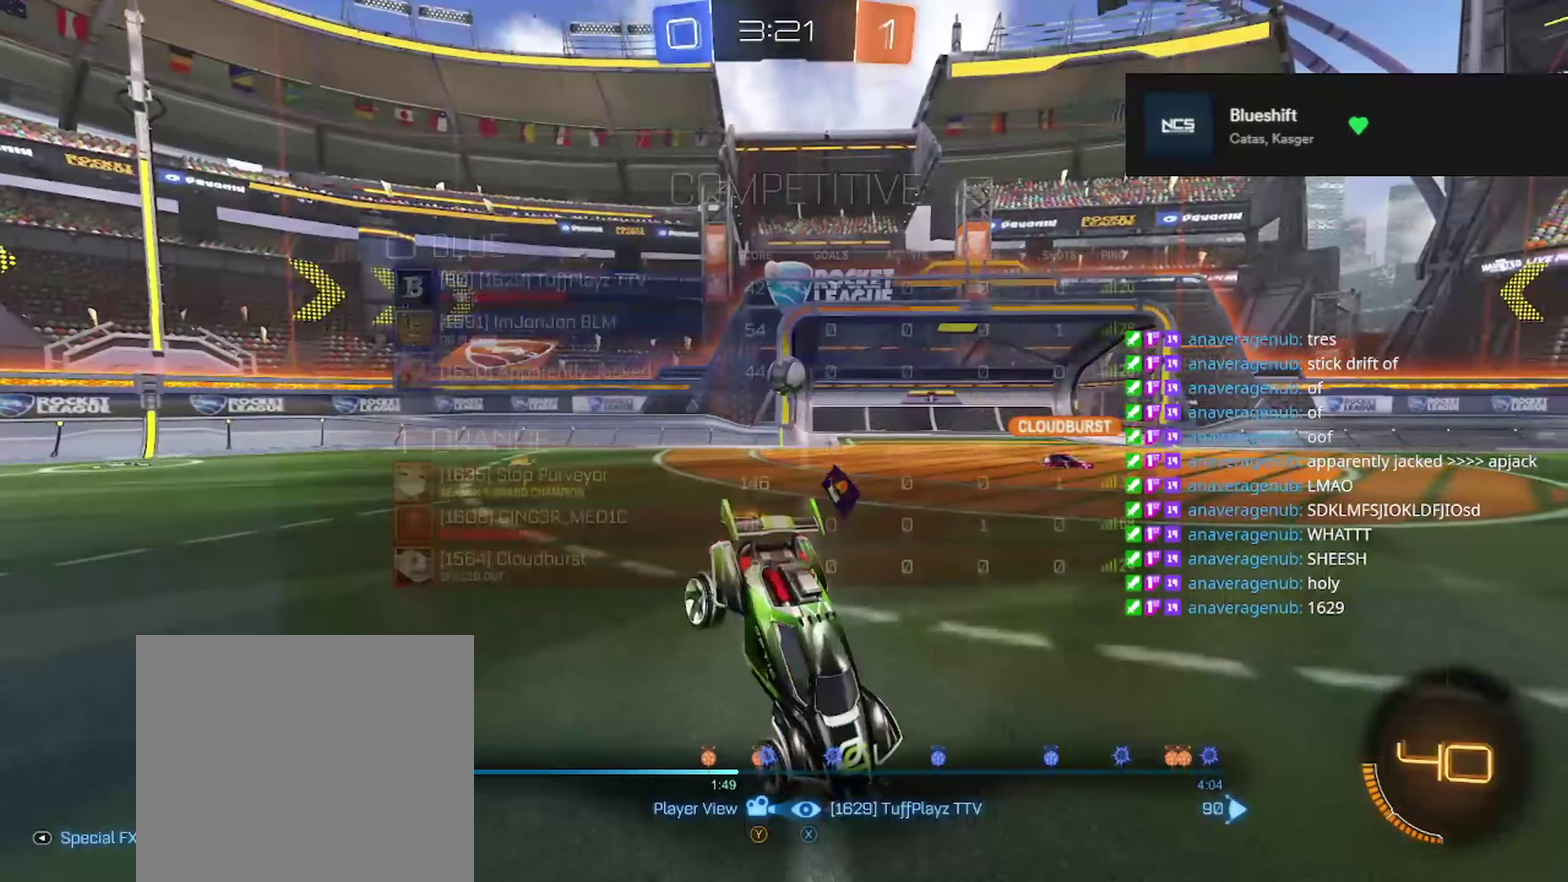
{"buttons": ["X"], "left_stick": "center", "right_stick": "center", "events": [[67, "X", "up"], [484, "X", "down"]]}
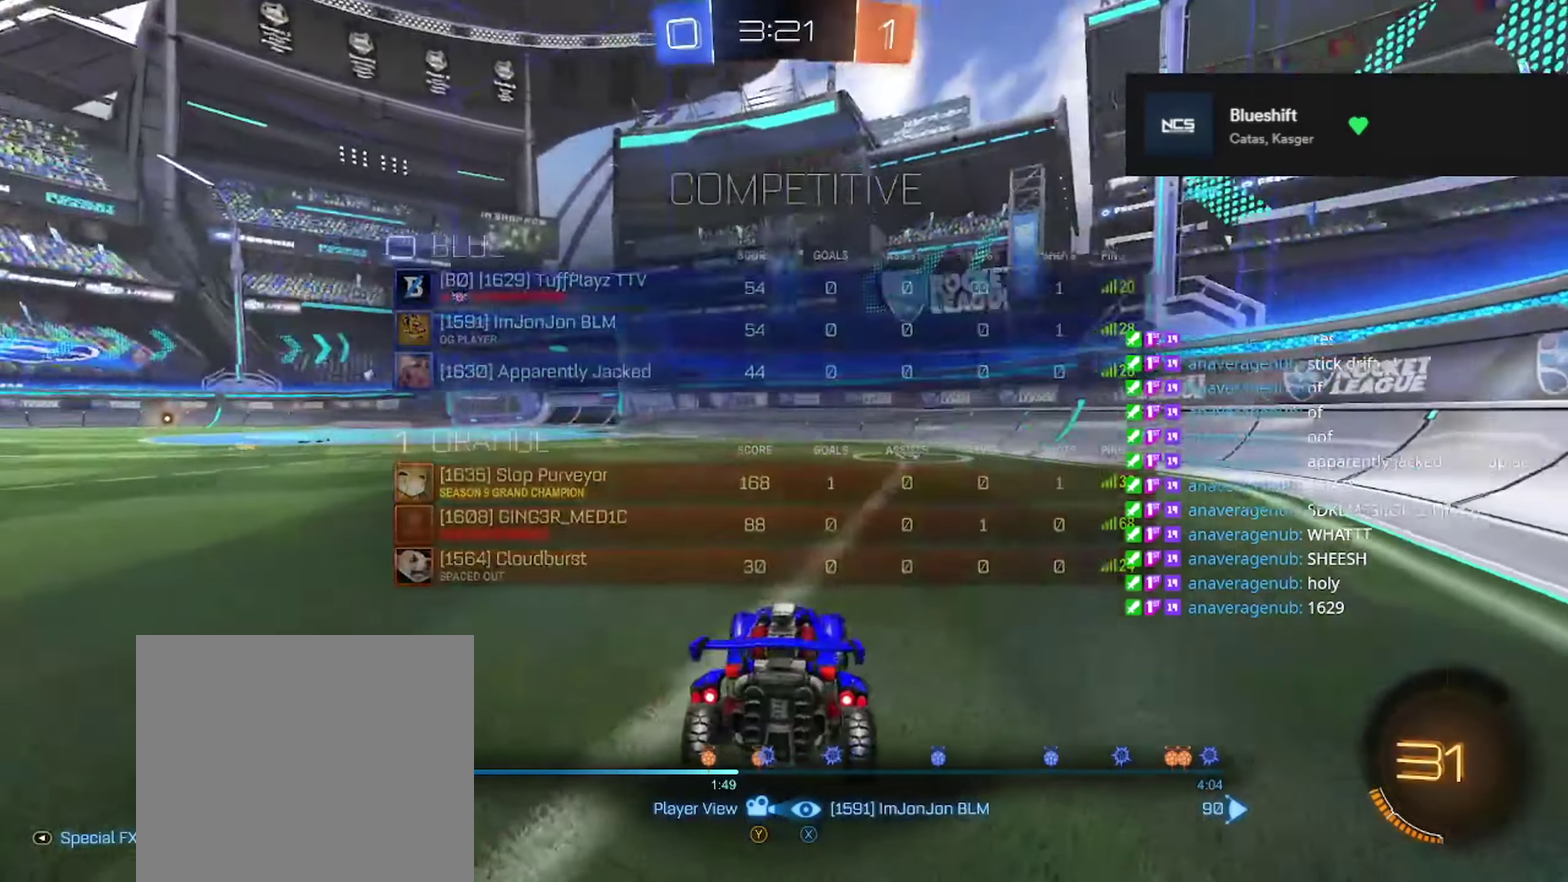
{"buttons": [], "left_stick": "center", "right_stick": "center", "events": [[83, "X", "up"]]}
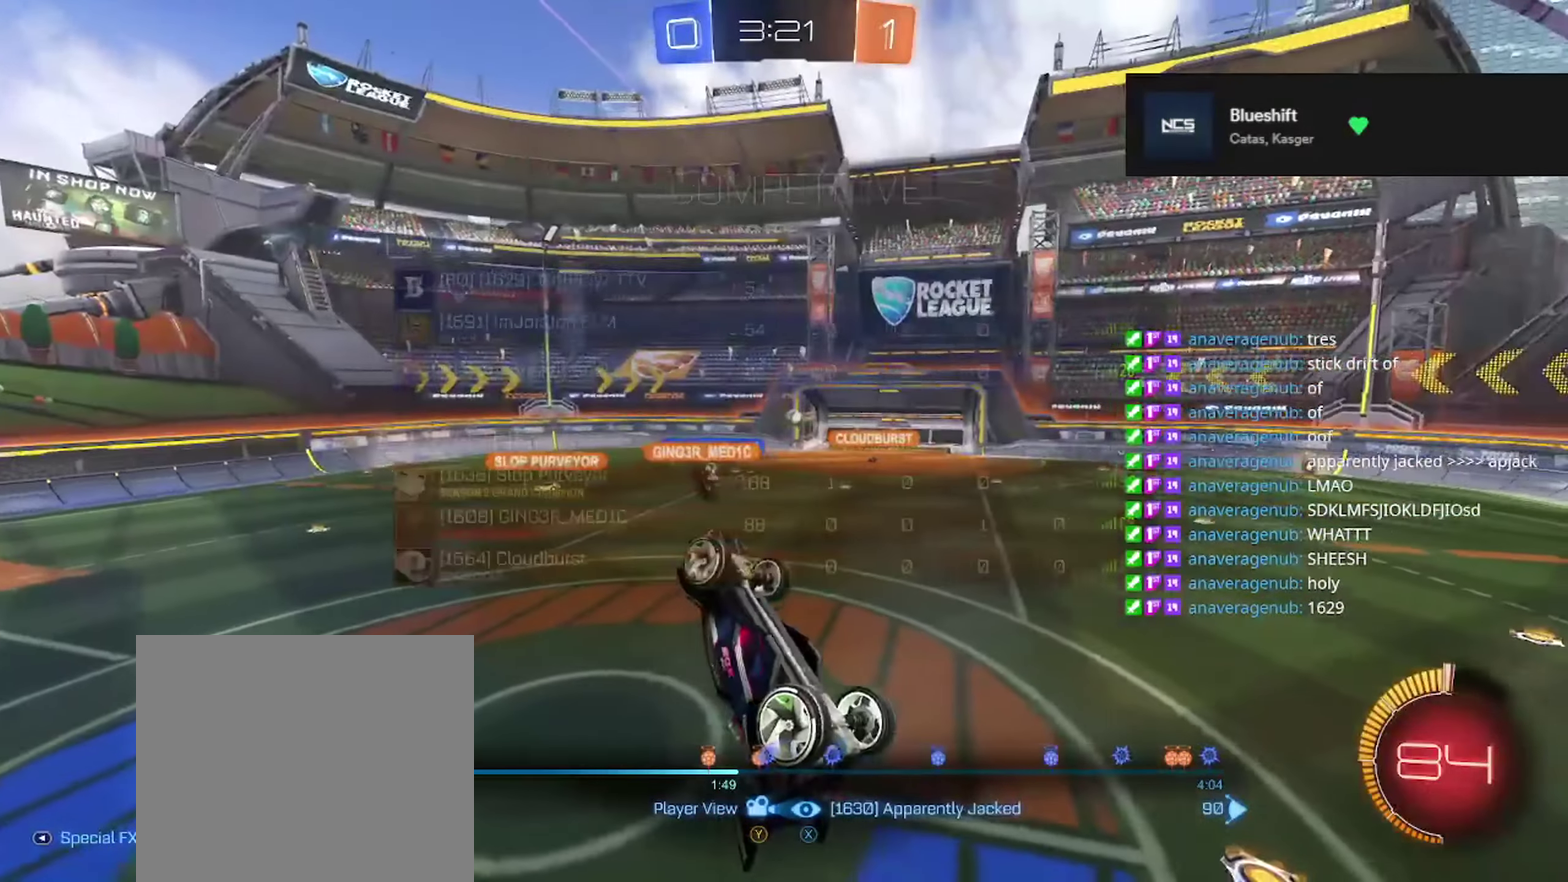
{"buttons": ["X"], "left_stick": "center", "right_stick": "center", "events": [[450, "X", "down"]]}
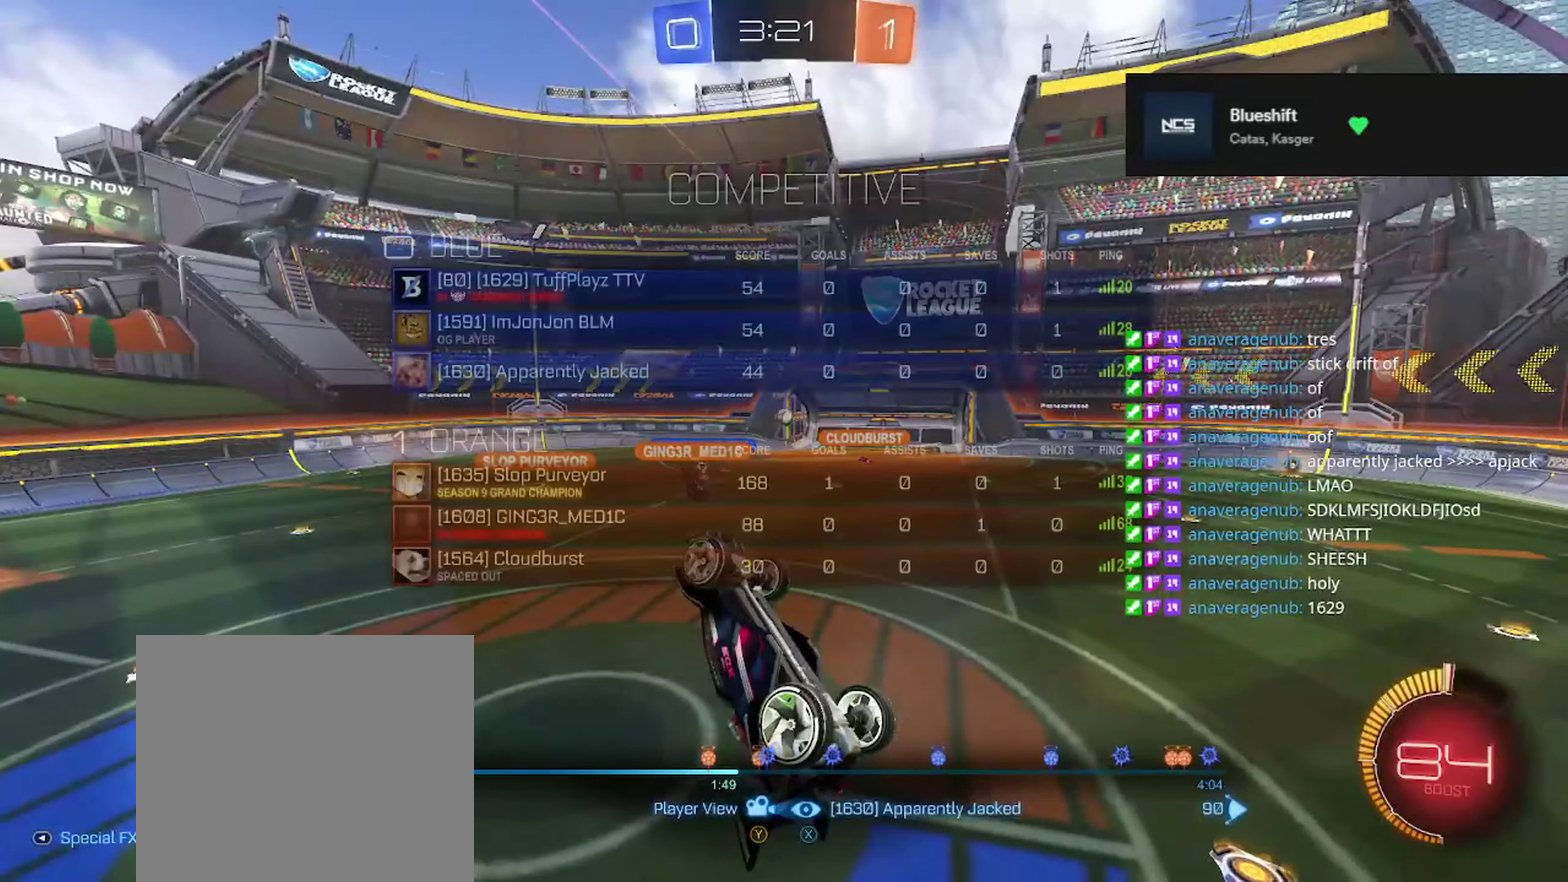
{"buttons": [], "left_stick": "center", "right_stick": "center", "events": [[50, "X", "up"], [400, "A", "down"], [450, "A", "up"]]}